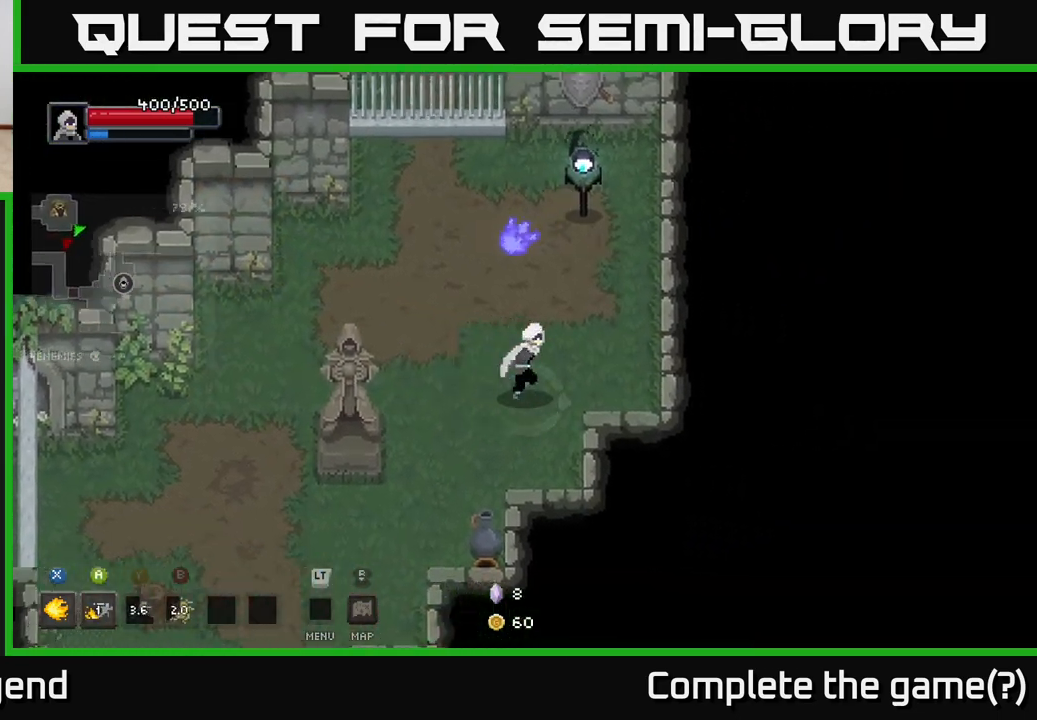
Gameplay with a controller (Xbox layout); each line is a JSON object with the inputs held at the frame after it. "events" lists button and stick changes between this image and that frame as [ms after this image, input, new state], when the widget could be followed in between.
{"buttons": ["X"], "left_stick": "up", "right_stick": "center", "events": [[217, "left_stick", "up"], [300, "X", "down"]]}
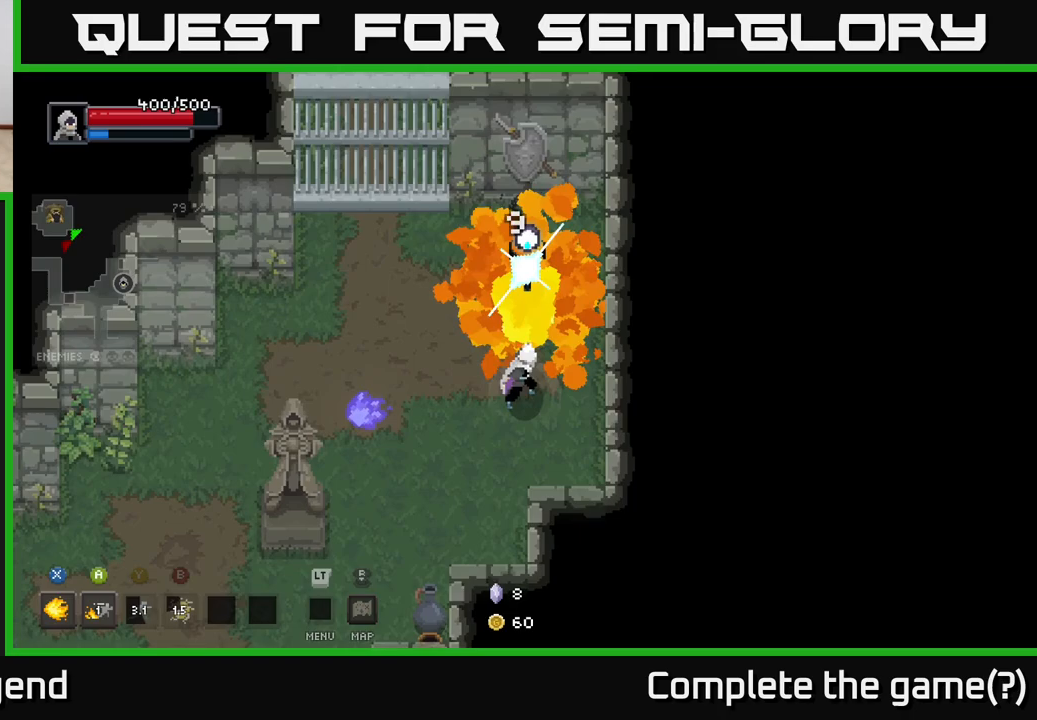
{"buttons": ["X"], "left_stick": "up", "right_stick": "center", "events": []}
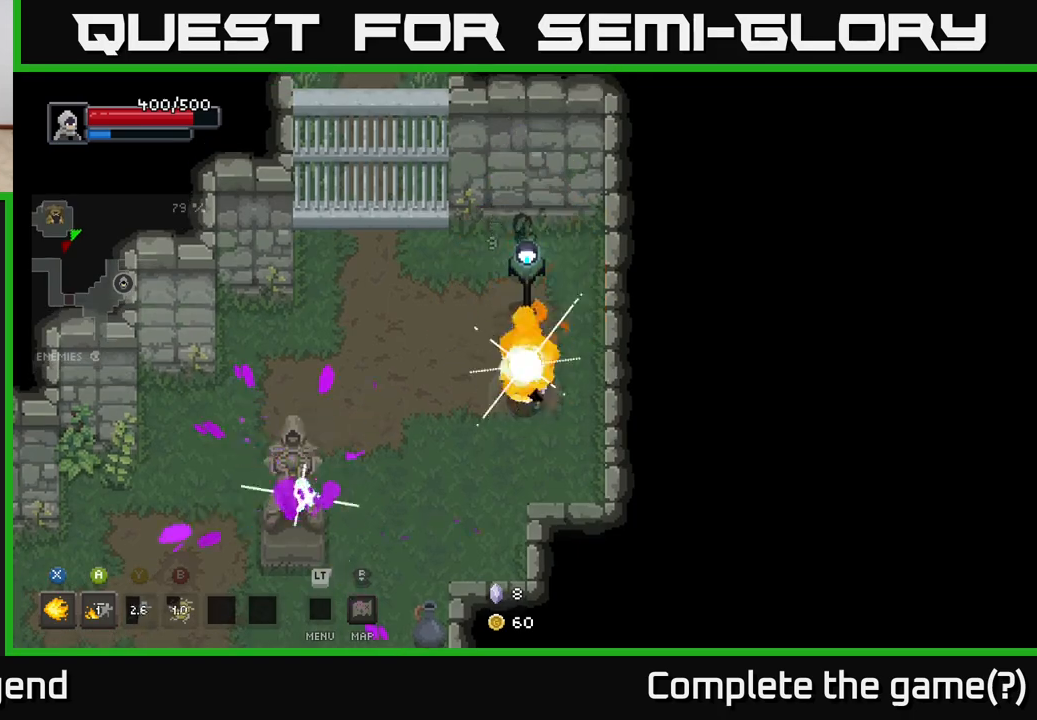
{"buttons": [], "left_stick": "down", "right_stick": "center", "events": [[100, "left_stick", "center"], [250, "X", "up"], [300, "left_stick", "up"], [400, "left_stick", "right"], [450, "left_stick", "down"]]}
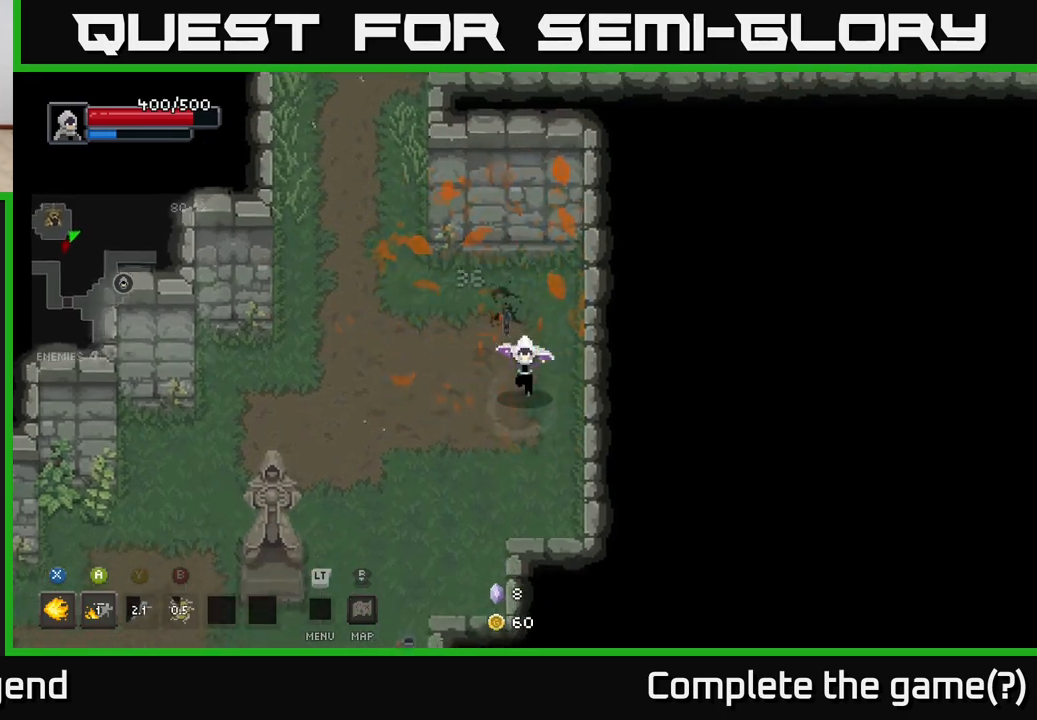
{"buttons": [], "left_stick": "up-left", "right_stick": "center", "events": [[117, "left_stick", "left"], [200, "left_stick", "up-left"]]}
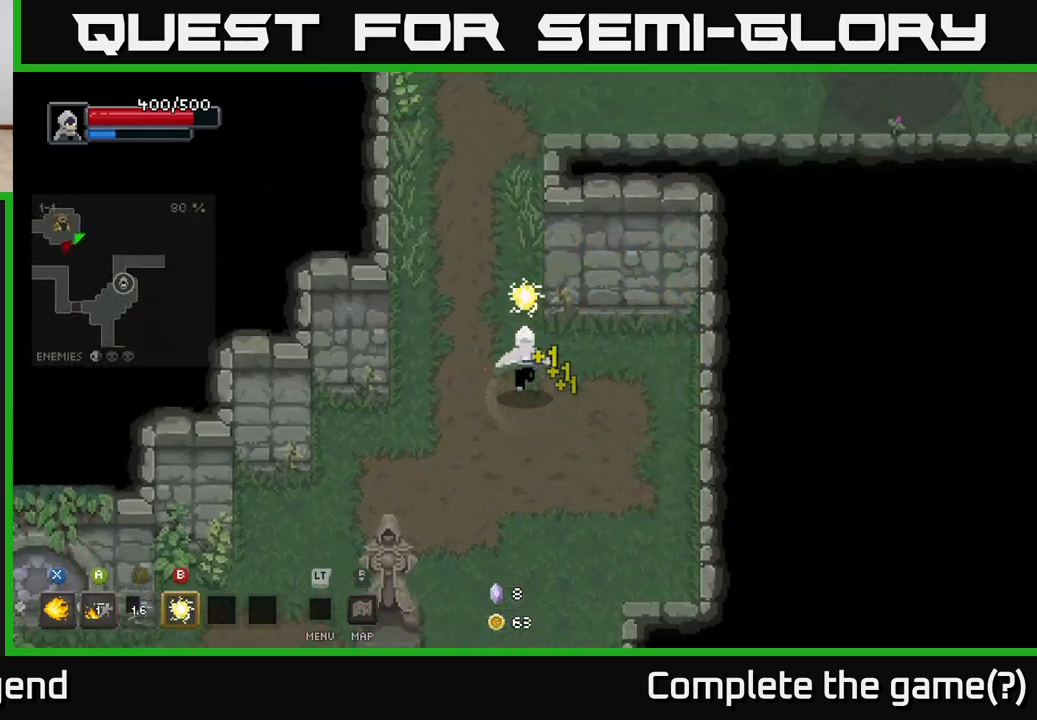
{"buttons": [], "left_stick": "up", "right_stick": "center", "events": [[300, "left_stick", "up"]]}
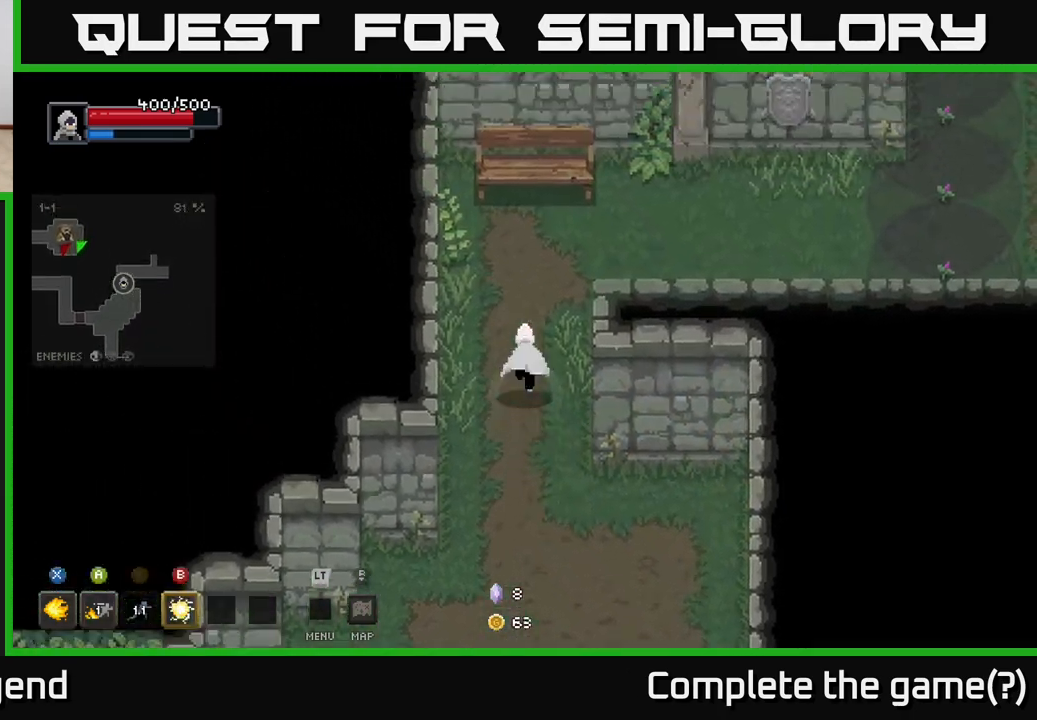
{"buttons": [], "left_stick": "up-right", "right_stick": "center", "events": [[283, "left_stick", "up-right"]]}
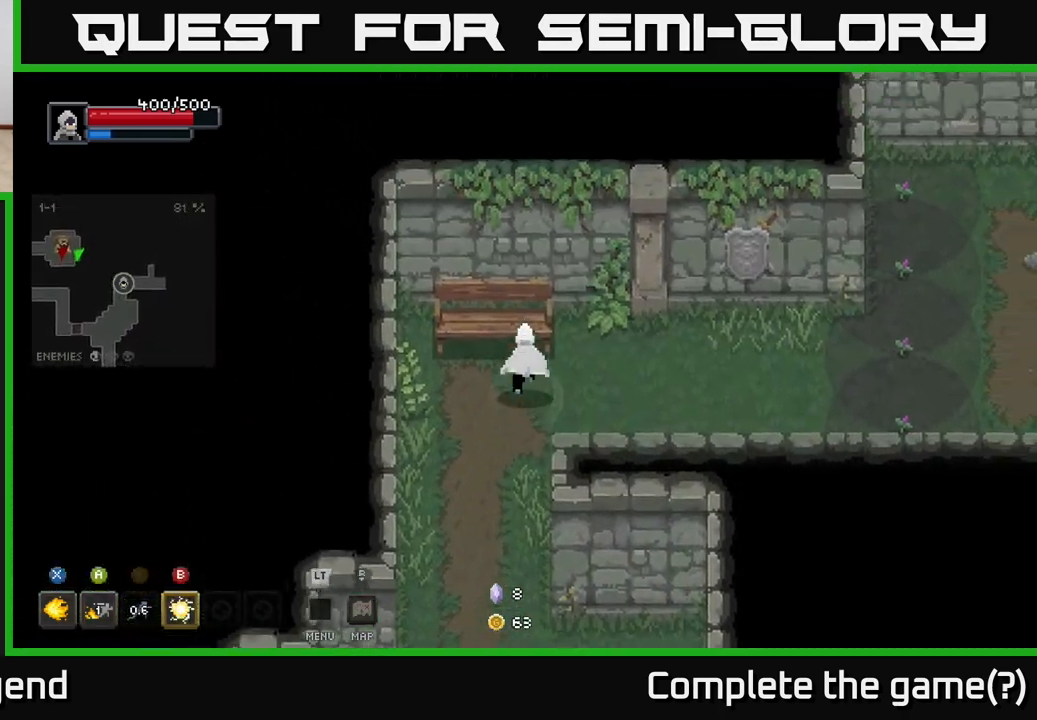
{"buttons": [], "left_stick": "right", "right_stick": "center", "events": [[150, "left_stick", "right"]]}
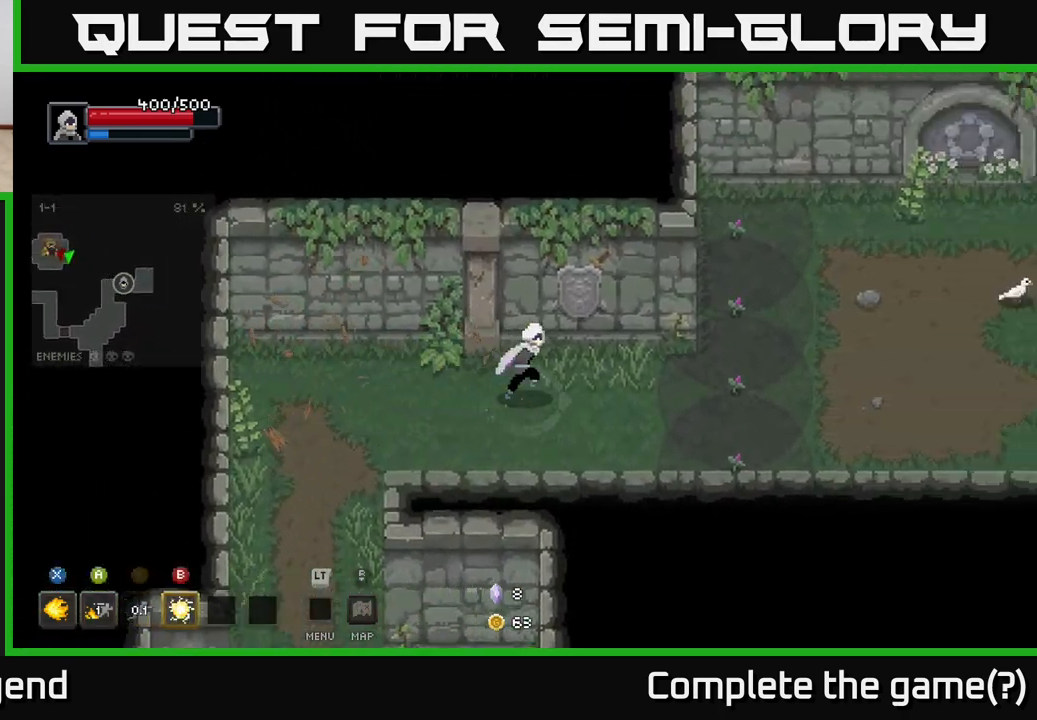
{"buttons": [], "left_stick": "right", "right_stick": "center", "events": []}
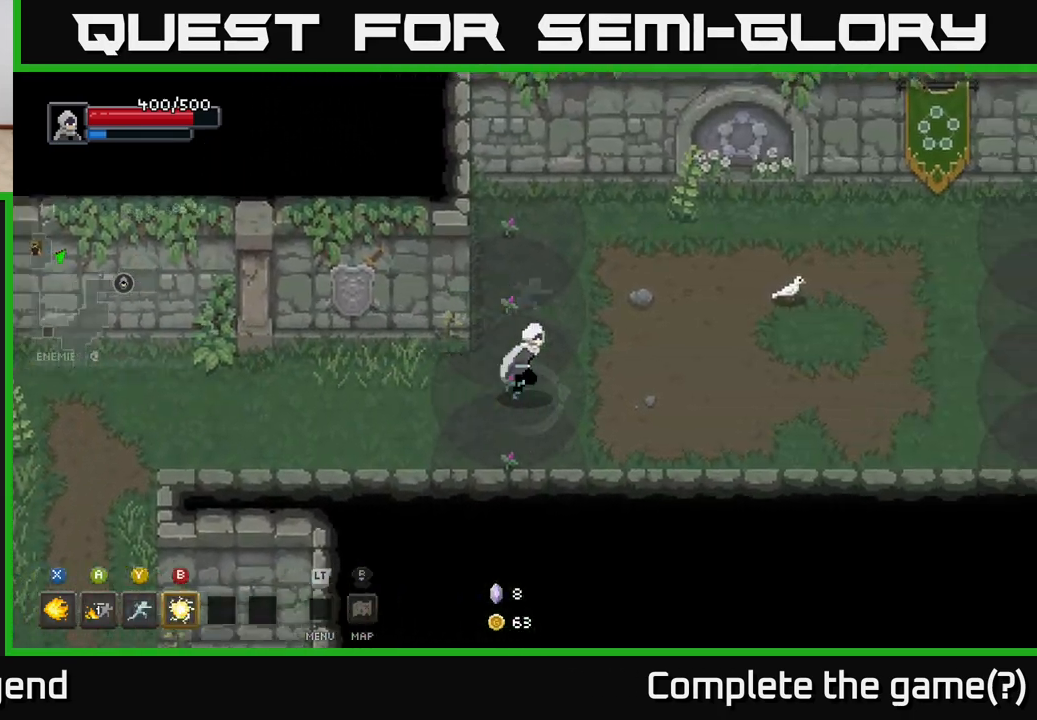
{"buttons": [], "left_stick": "right", "right_stick": "center", "events": []}
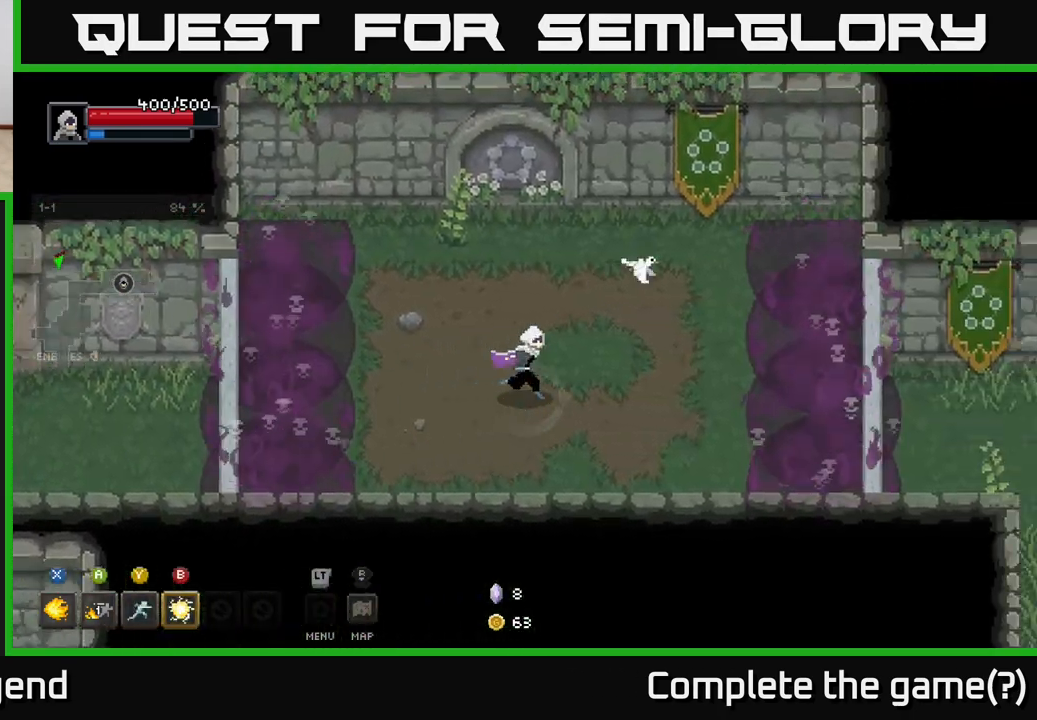
{"buttons": [], "left_stick": "center", "right_stick": "center", "events": [[150, "left_stick", "center"]]}
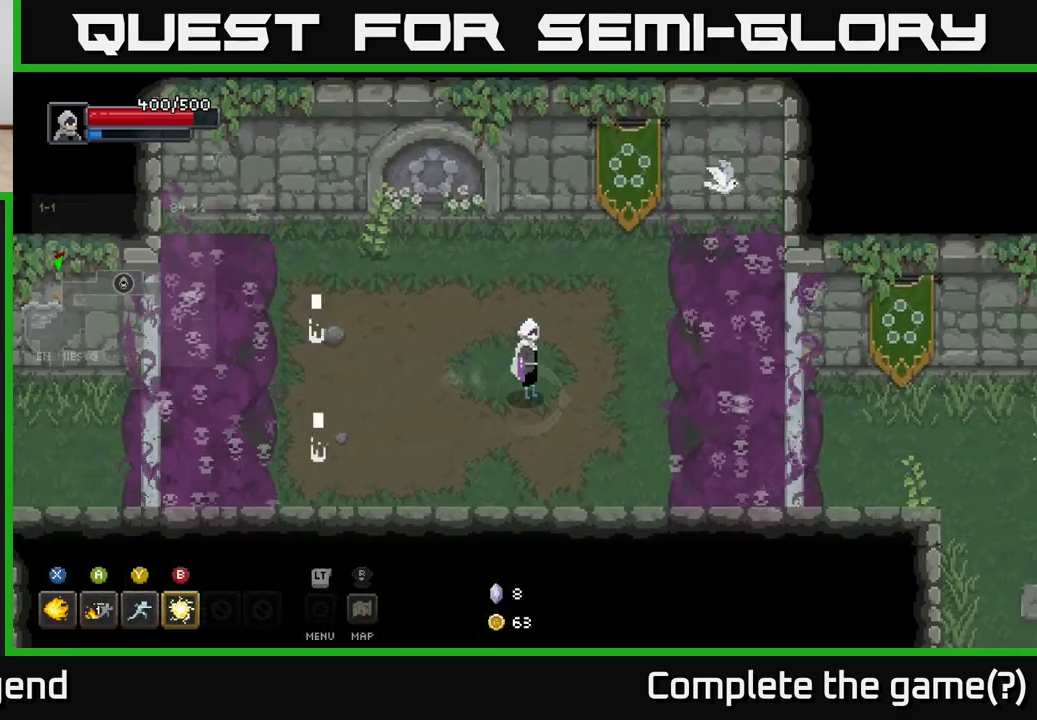
{"buttons": ["X"], "left_stick": "left", "right_stick": "center", "events": [[183, "left_stick", "left"], [417, "X", "down"]]}
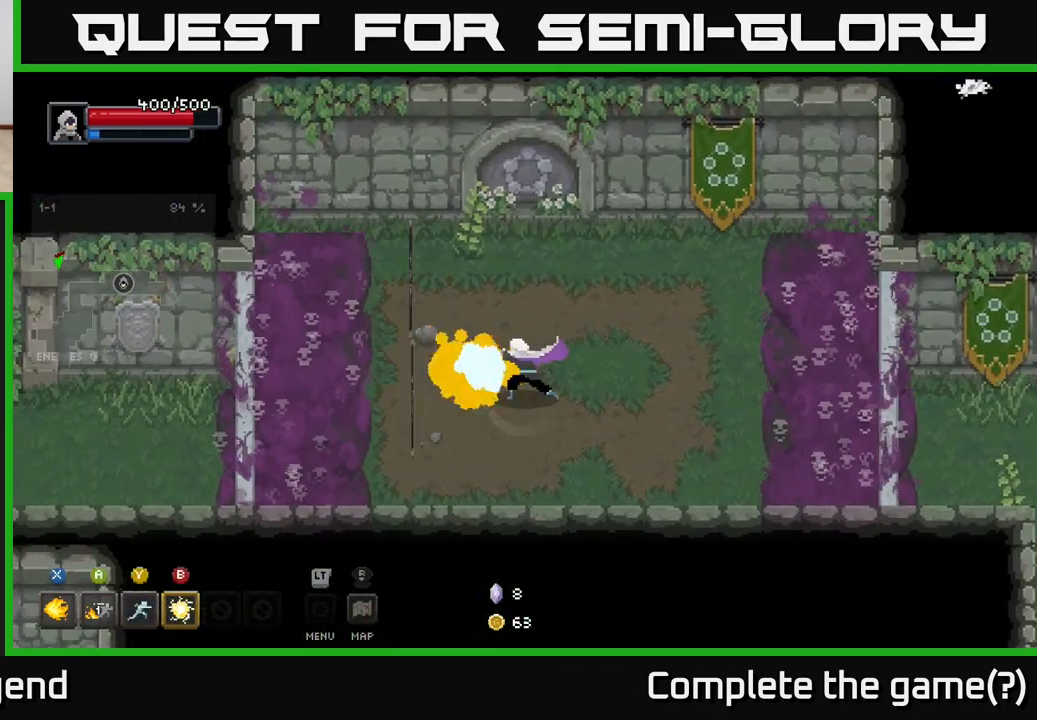
{"buttons": ["X"], "left_stick": "center", "right_stick": "center", "events": [[200, "left_stick", "center"]]}
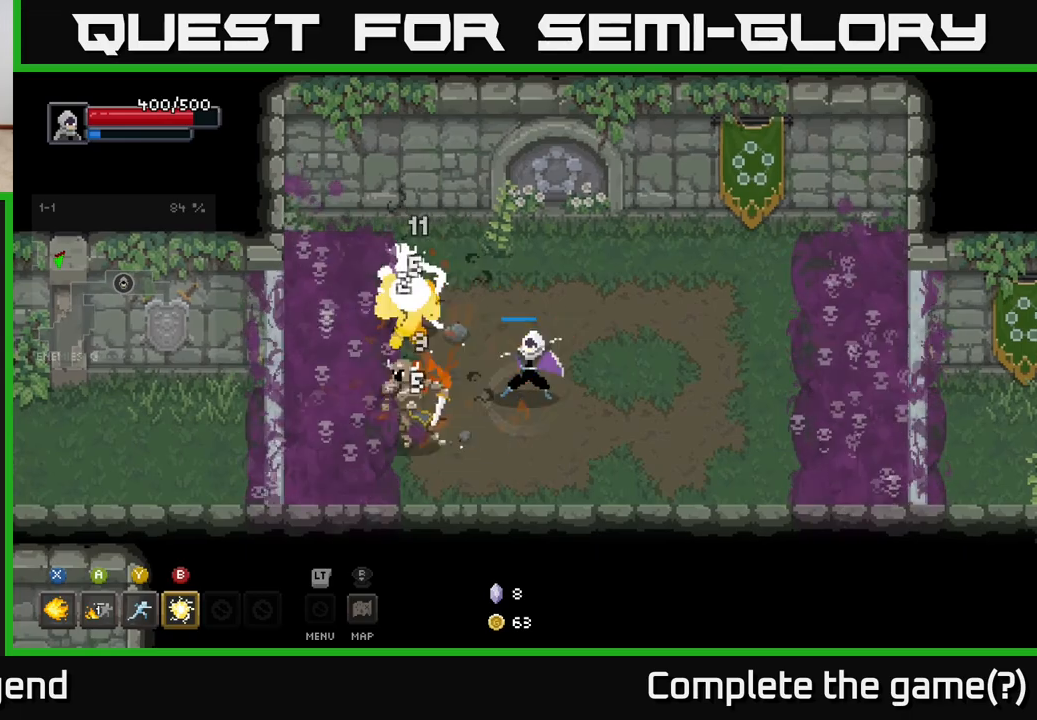
{"buttons": [], "left_stick": "right", "right_stick": "center", "events": [[350, "X", "up"], [367, "left_stick", "right"]]}
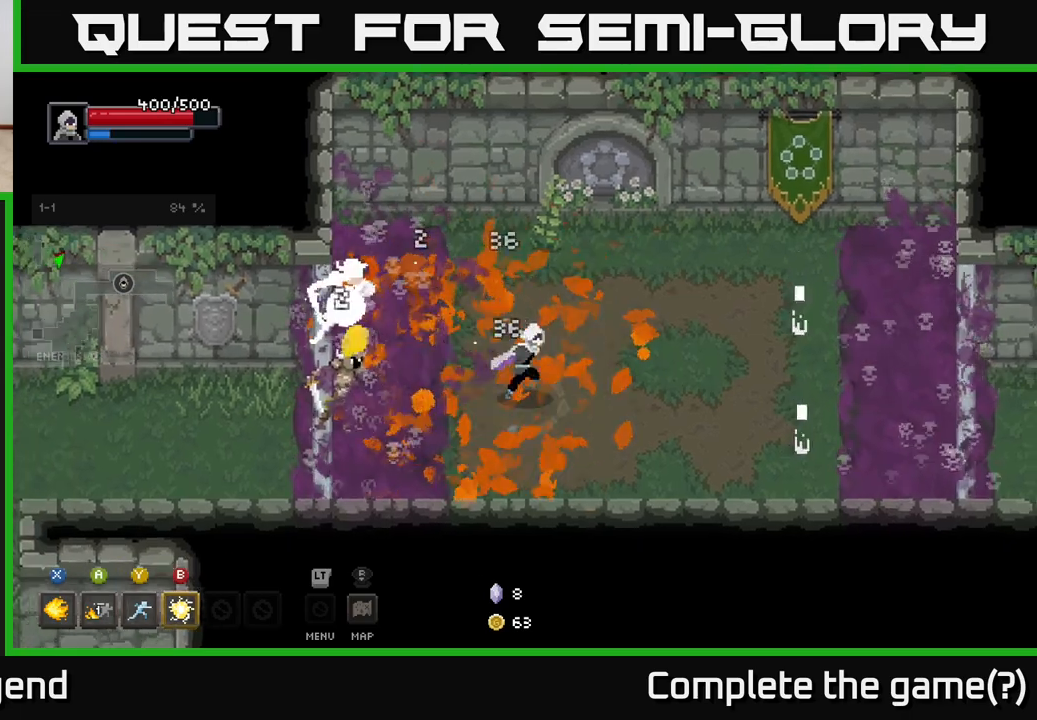
{"buttons": [], "left_stick": "right", "right_stick": "center", "events": [[400, "B", "down"], [500, "B", "up"]]}
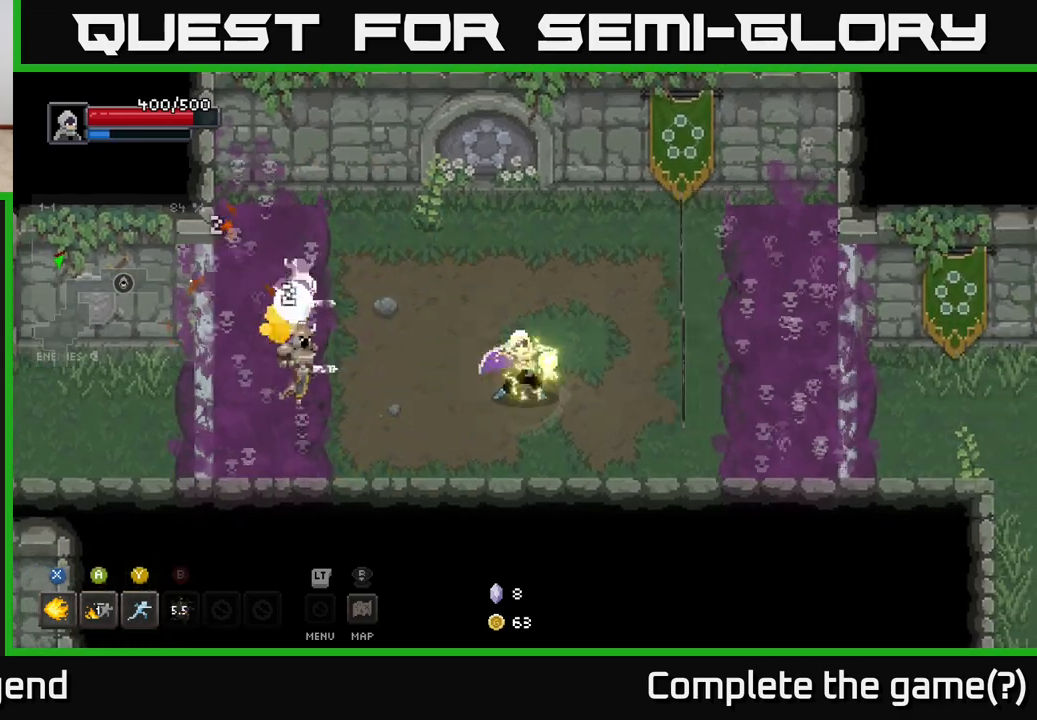
{"buttons": [], "left_stick": "left", "right_stick": "center", "events": [[350, "left_stick", "left"], [417, "Y", "down"], [483, "Y", "up"]]}
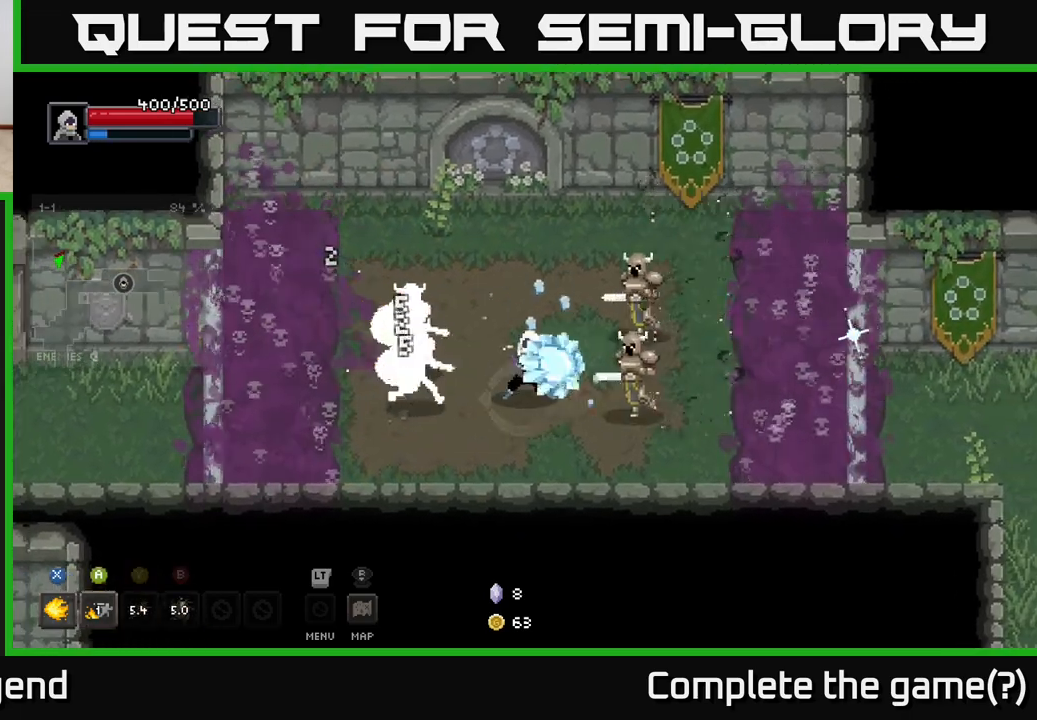
{"buttons": ["A"], "left_stick": "right", "right_stick": "center", "events": [[167, "left_stick", "right"], [300, "A", "down"], [400, "A", "up"], [467, "A", "down"]]}
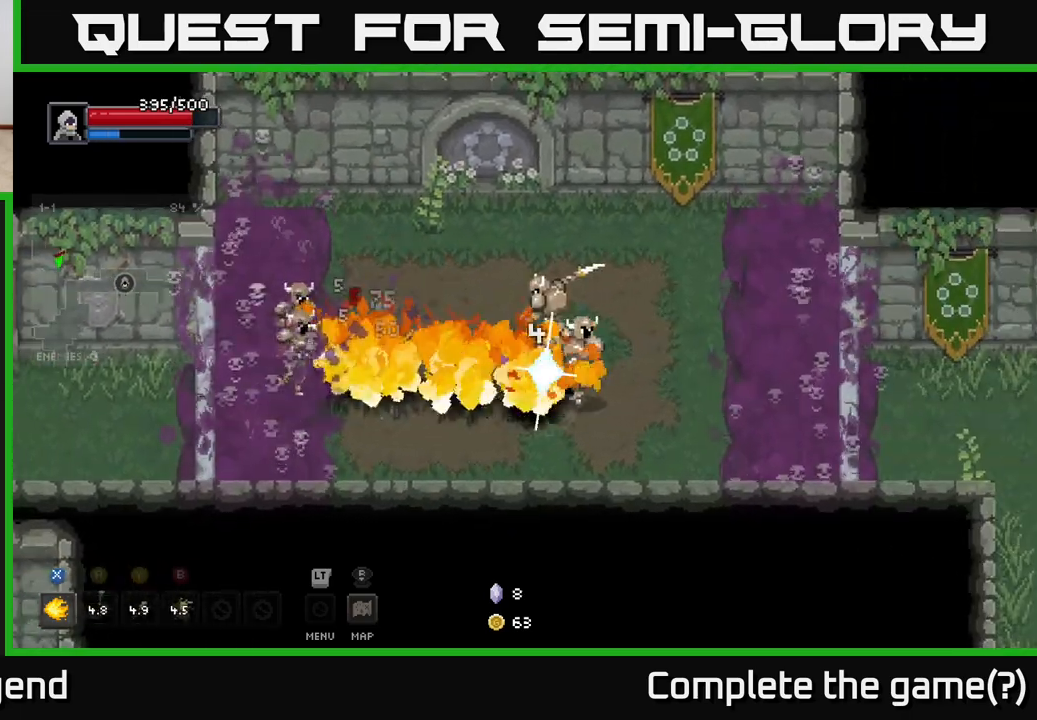
{"buttons": [], "left_stick": "down", "right_stick": "center", "events": [[33, "A", "up"], [167, "left_stick", "down-right"], [267, "left_stick", "down"]]}
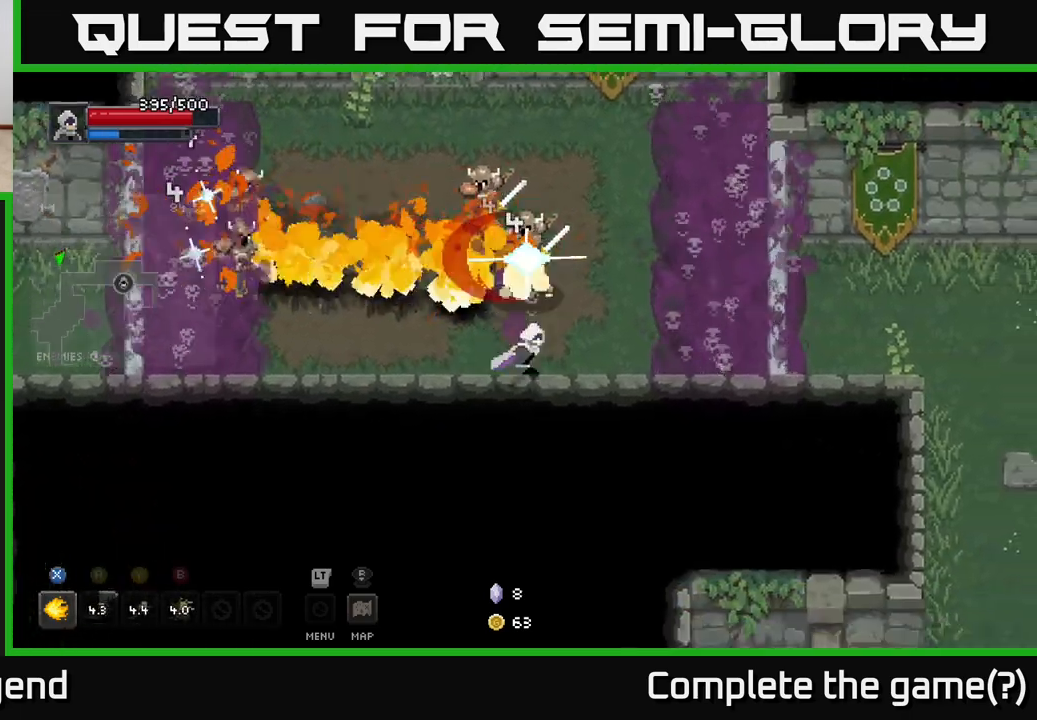
{"buttons": ["X"], "left_stick": "up-left", "right_stick": "center", "events": [[83, "left_stick", "up"], [117, "X", "down"], [500, "left_stick", "up-left"]]}
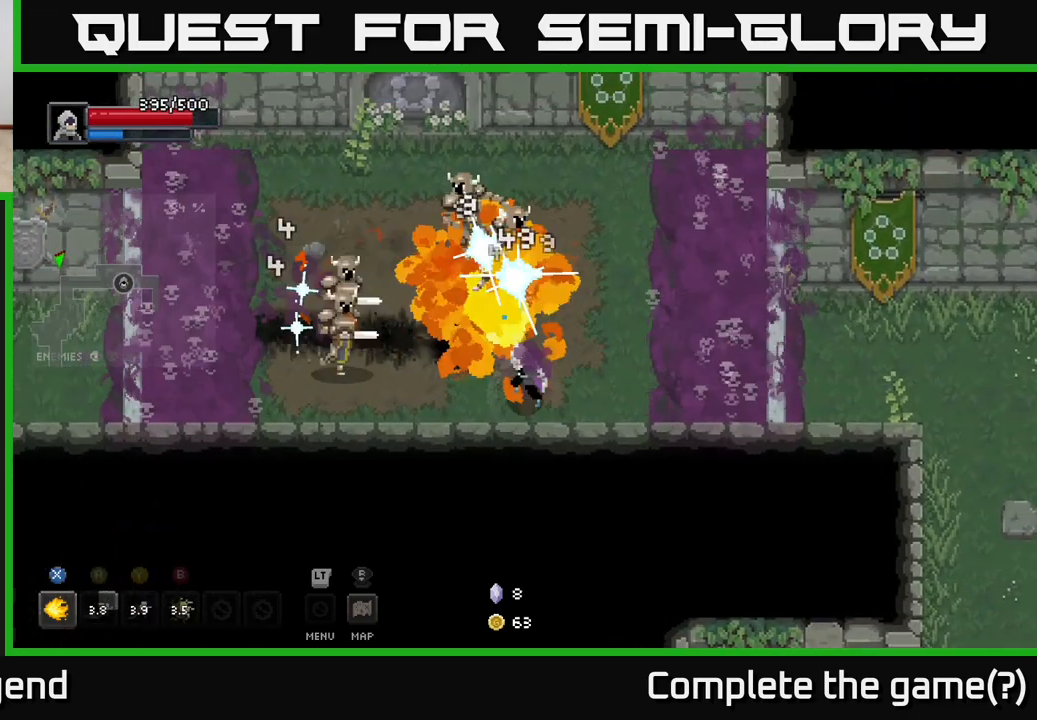
{"buttons": [], "left_stick": "up-left", "right_stick": "center", "events": [[483, "X", "up"]]}
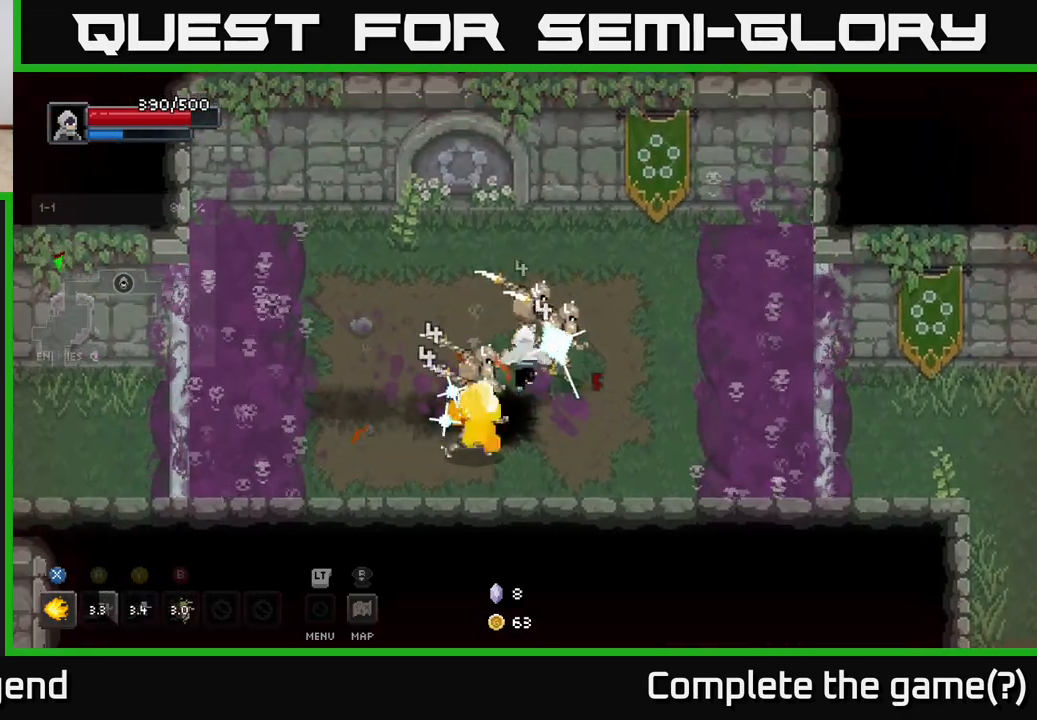
{"buttons": ["A"], "left_stick": "left", "right_stick": "center", "events": [[50, "left_stick", "center"], [150, "left_stick", "down-right"], [183, "X", "down"], [250, "left_stick", "down-left"], [283, "X", "up"], [333, "left_stick", "left"], [350, "X", "down"], [467, "A", "down"], [467, "X", "up"]]}
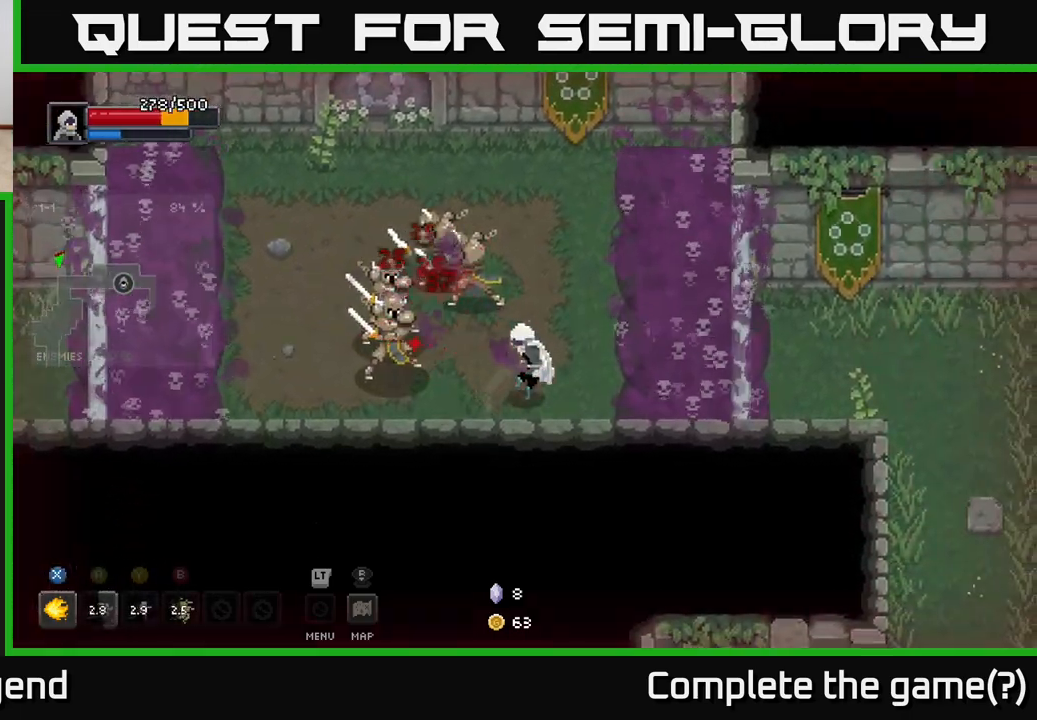
{"buttons": [], "left_stick": "right", "right_stick": "center", "events": [[100, "left_stick", "up-left"], [117, "A", "up"], [167, "A", "down"], [283, "A", "up"], [333, "A", "down"], [433, "A", "up"], [450, "left_stick", "right"]]}
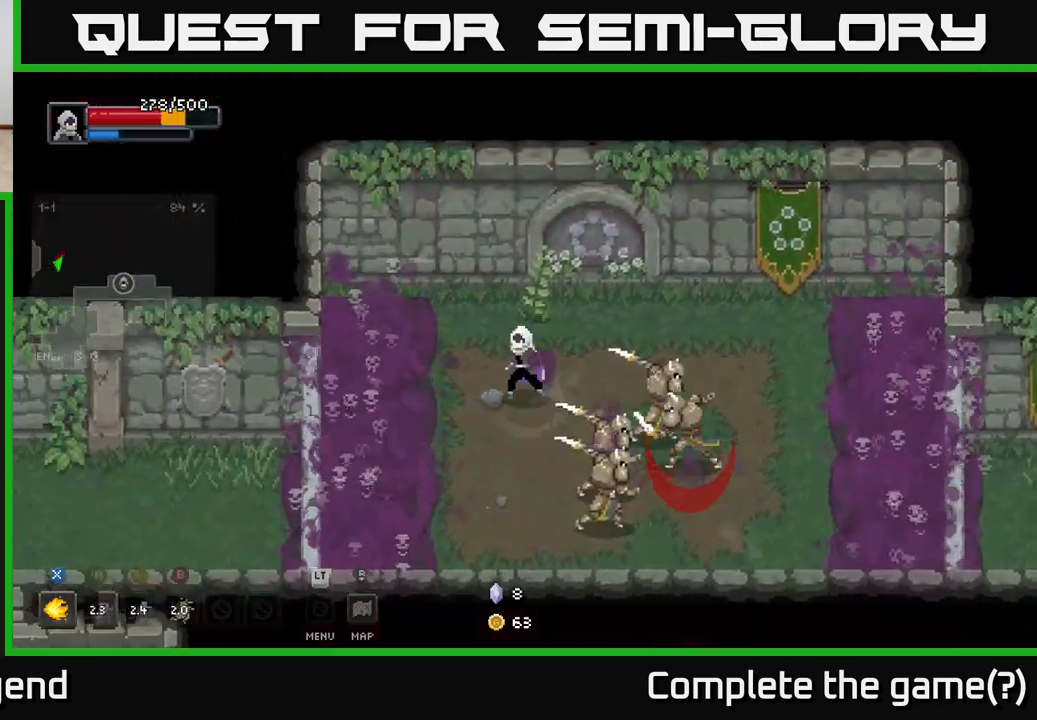
{"buttons": ["X"], "left_stick": "down-right", "right_stick": "center", "events": [[33, "left_stick", "down-right"], [50, "X", "down"]]}
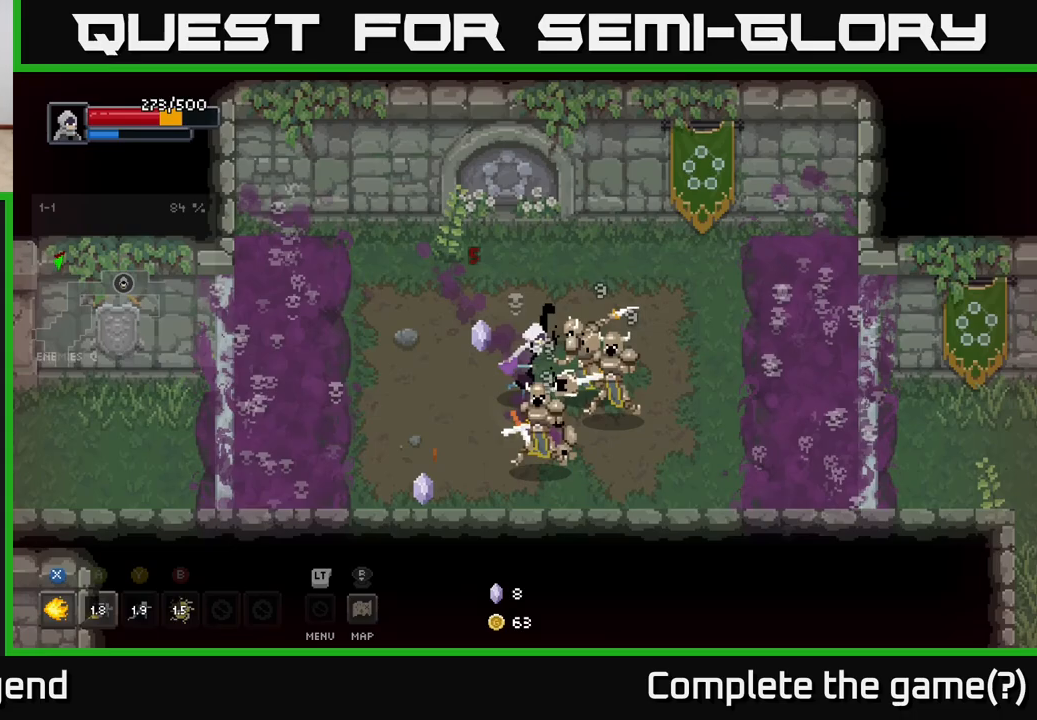
{"buttons": ["A"], "left_stick": "down", "right_stick": "center", "events": [[250, "X", "up"], [317, "X", "down"], [333, "left_stick", "center"], [400, "A", "down"], [417, "left_stick", "down"], [433, "X", "up"]]}
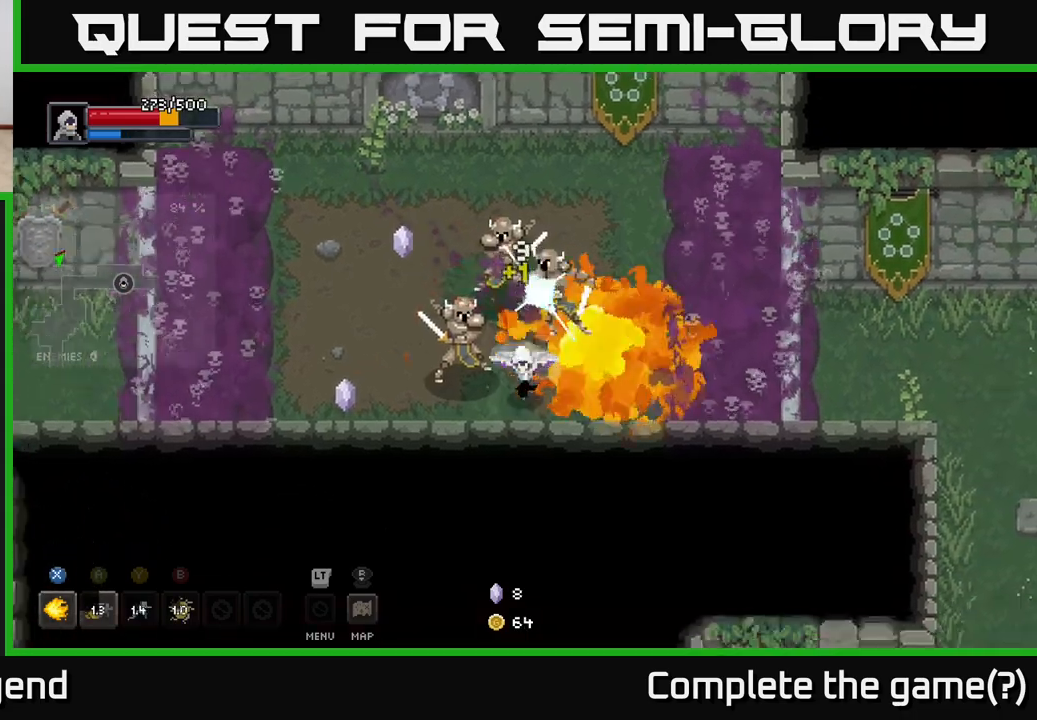
{"buttons": ["A"], "left_stick": "up-left", "right_stick": "center", "events": [[50, "A", "up"], [83, "left_stick", "down-left"], [183, "left_stick", "left"], [317, "left_stick", "up-left"], [467, "A", "down"]]}
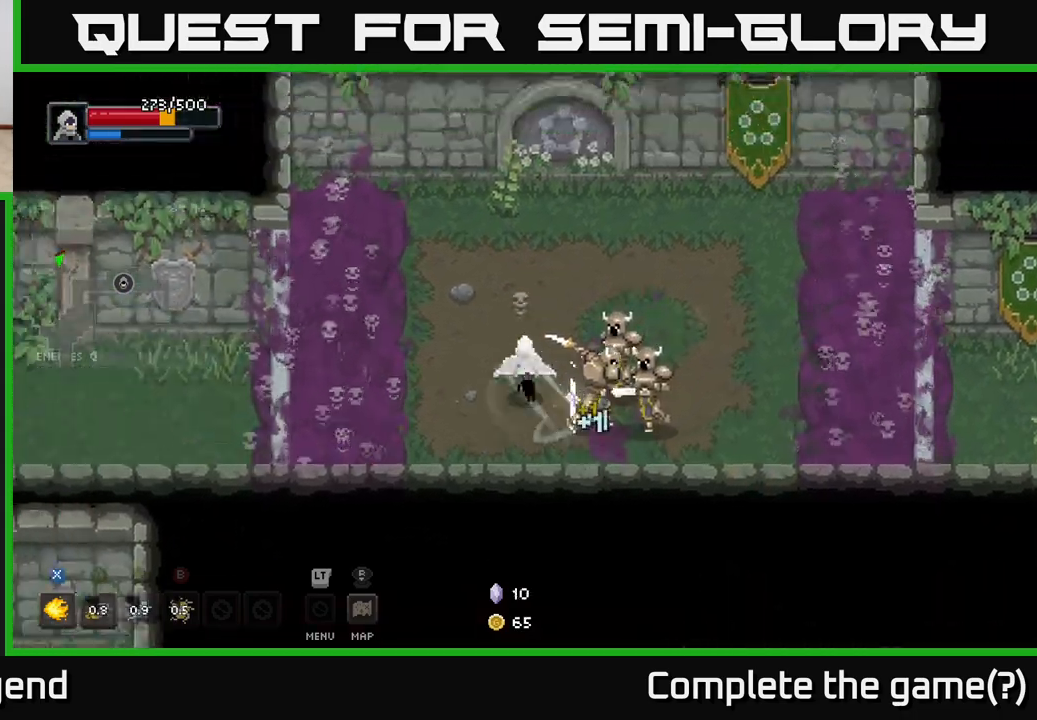
{"buttons": ["X"], "left_stick": "down-right", "right_stick": "center", "events": [[100, "A", "up"], [183, "left_stick", "up-right"], [367, "left_stick", "down-right"], [400, "X", "down"]]}
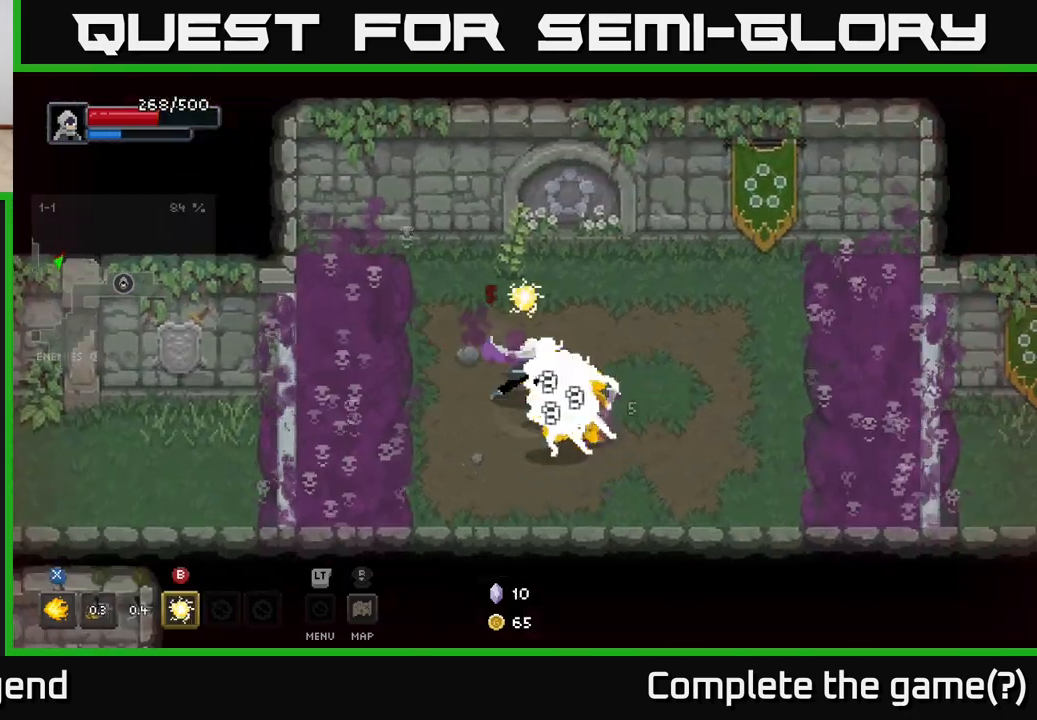
{"buttons": [], "left_stick": "right", "right_stick": "center", "events": [[167, "left_stick", "right"], [233, "X", "up"], [333, "X", "down"], [483, "X", "up"]]}
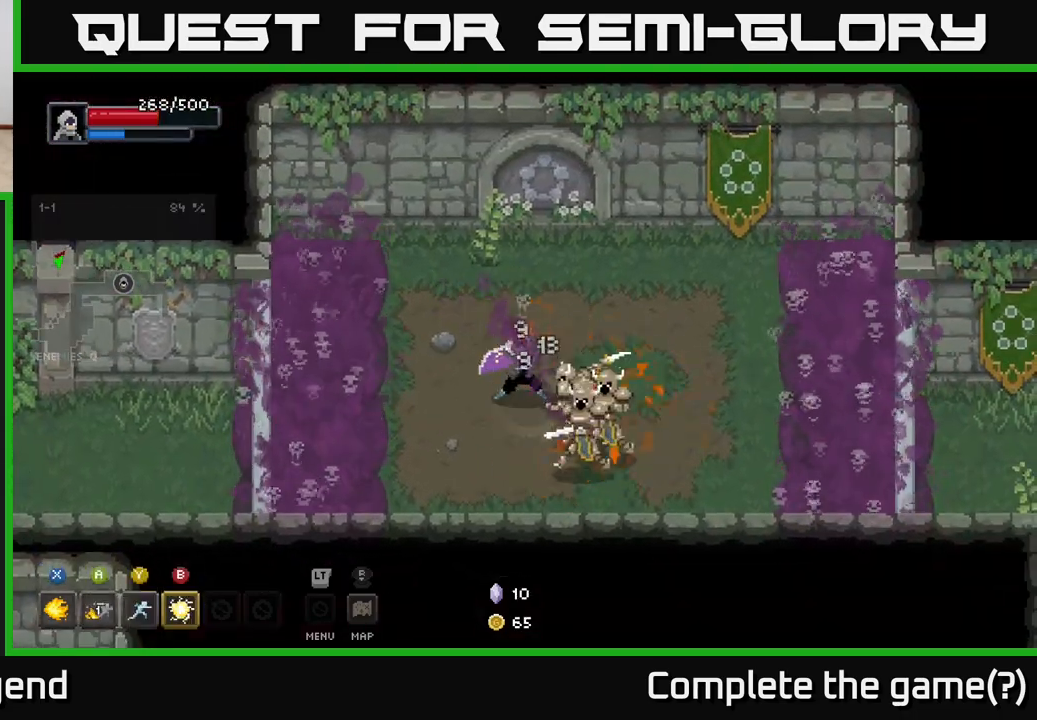
{"buttons": [], "left_stick": "center", "right_stick": "center", "events": [[50, "X", "down"], [167, "left_stick", "center"], [217, "X", "up"], [250, "X", "down"], [300, "A", "down"], [367, "X", "up"], [467, "A", "up"]]}
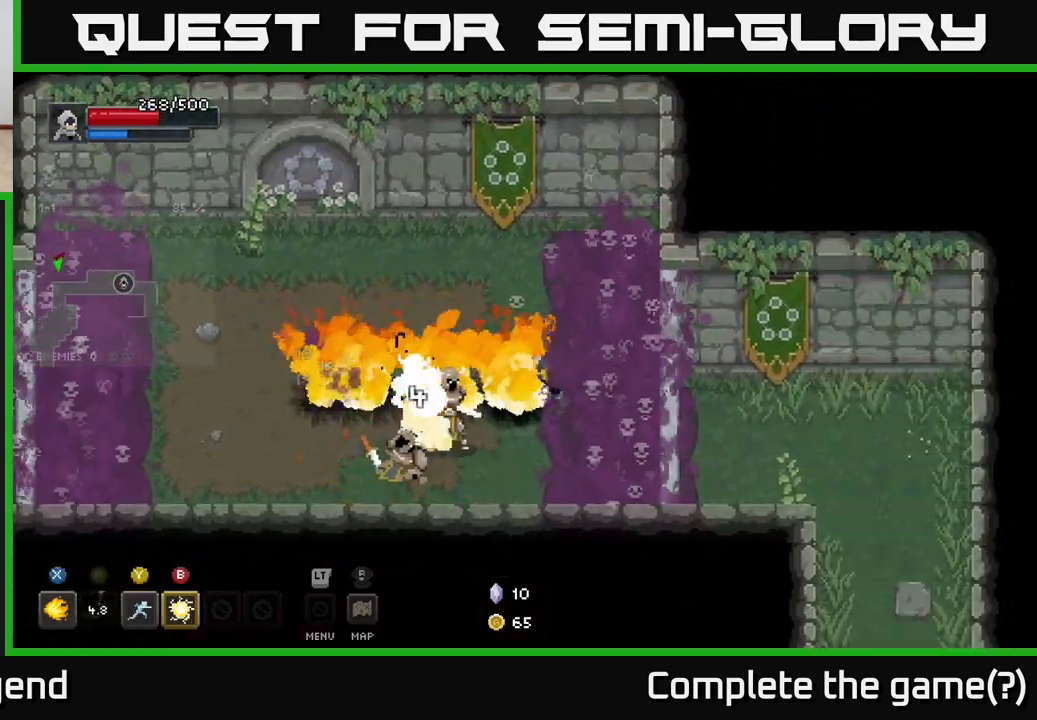
{"buttons": [], "left_stick": "left", "right_stick": "center", "events": [[83, "left_stick", "left"], [233, "A", "down"], [367, "A", "up"]]}
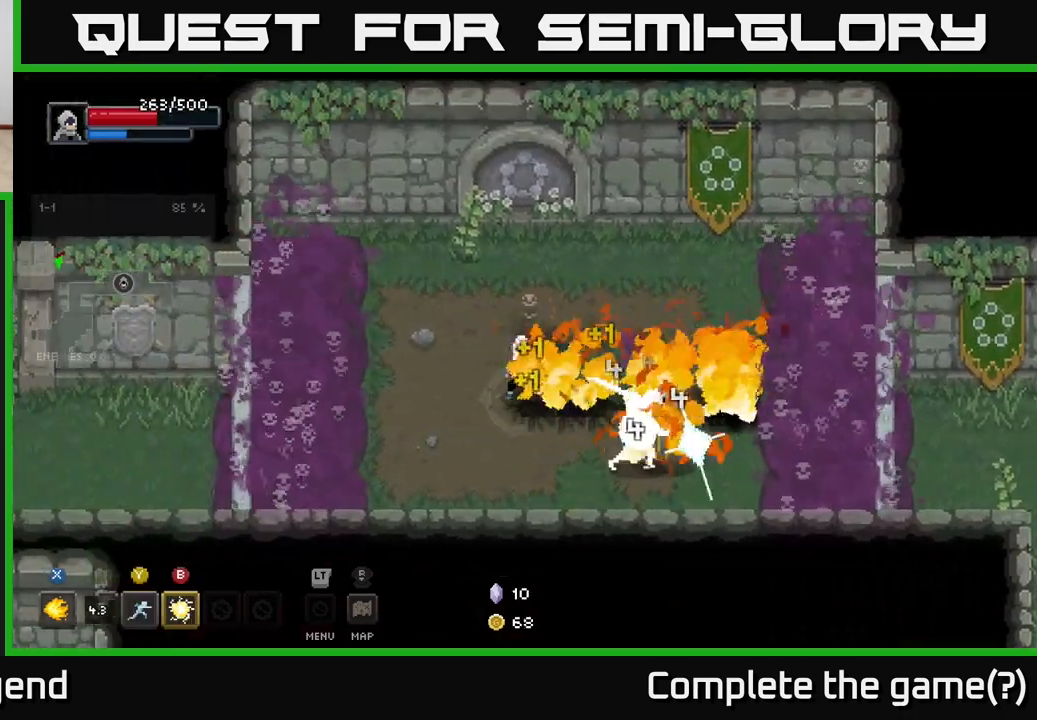
{"buttons": ["X"], "left_stick": "right", "right_stick": "center", "events": [[100, "left_stick", "down-left"], [283, "X", "down"], [300, "left_stick", "right"]]}
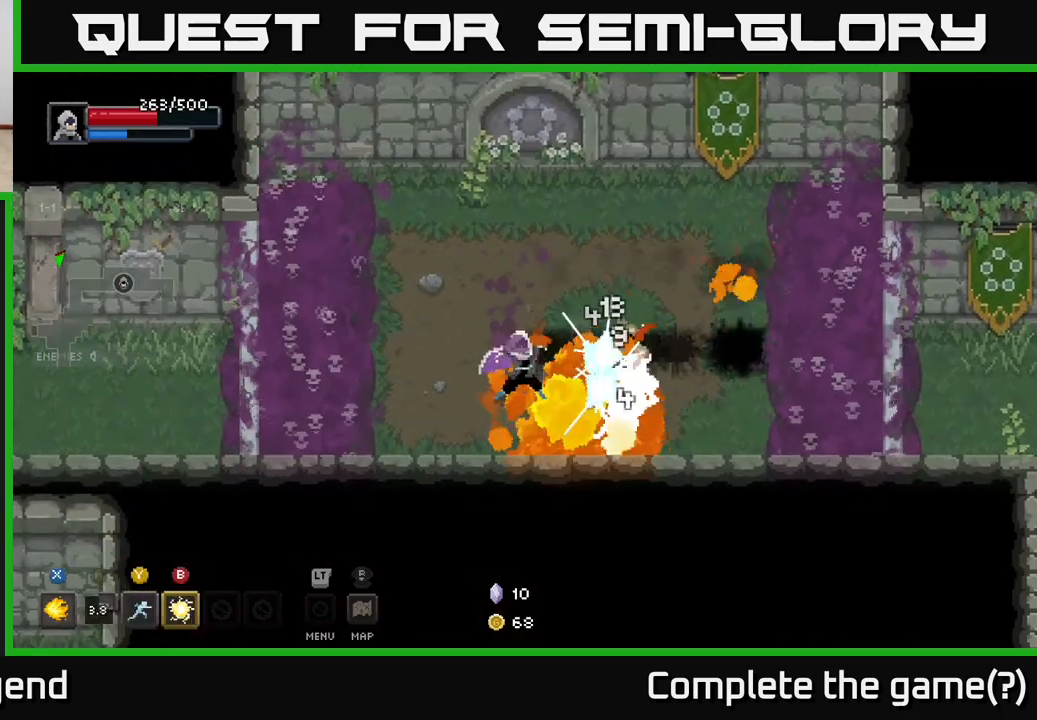
{"buttons": ["X"], "left_stick": "right", "right_stick": "center", "events": []}